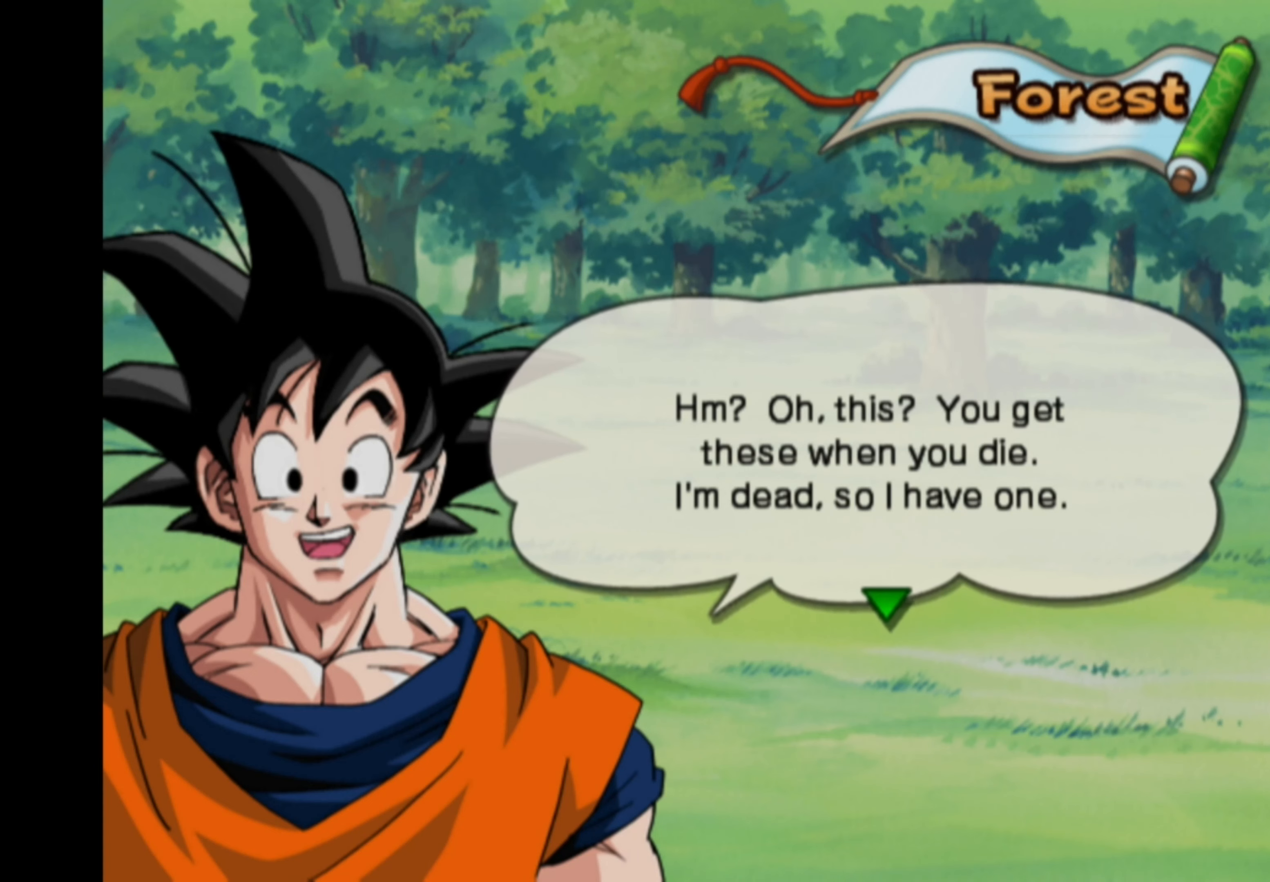
Gameplay with a controller (PlayStation layout); each line is a JSON object with the inputs held at the frame after it. "events" lists button and stick changes between this image and that frame as [ms after this image, input, new state], when the widget could be followed in between. Not read: L3 R3.
{"buttons": [], "left_stick": "center", "right_stick": "center", "events": [[50, "CROSS", "down"], [150, "CROSS", "up"]]}
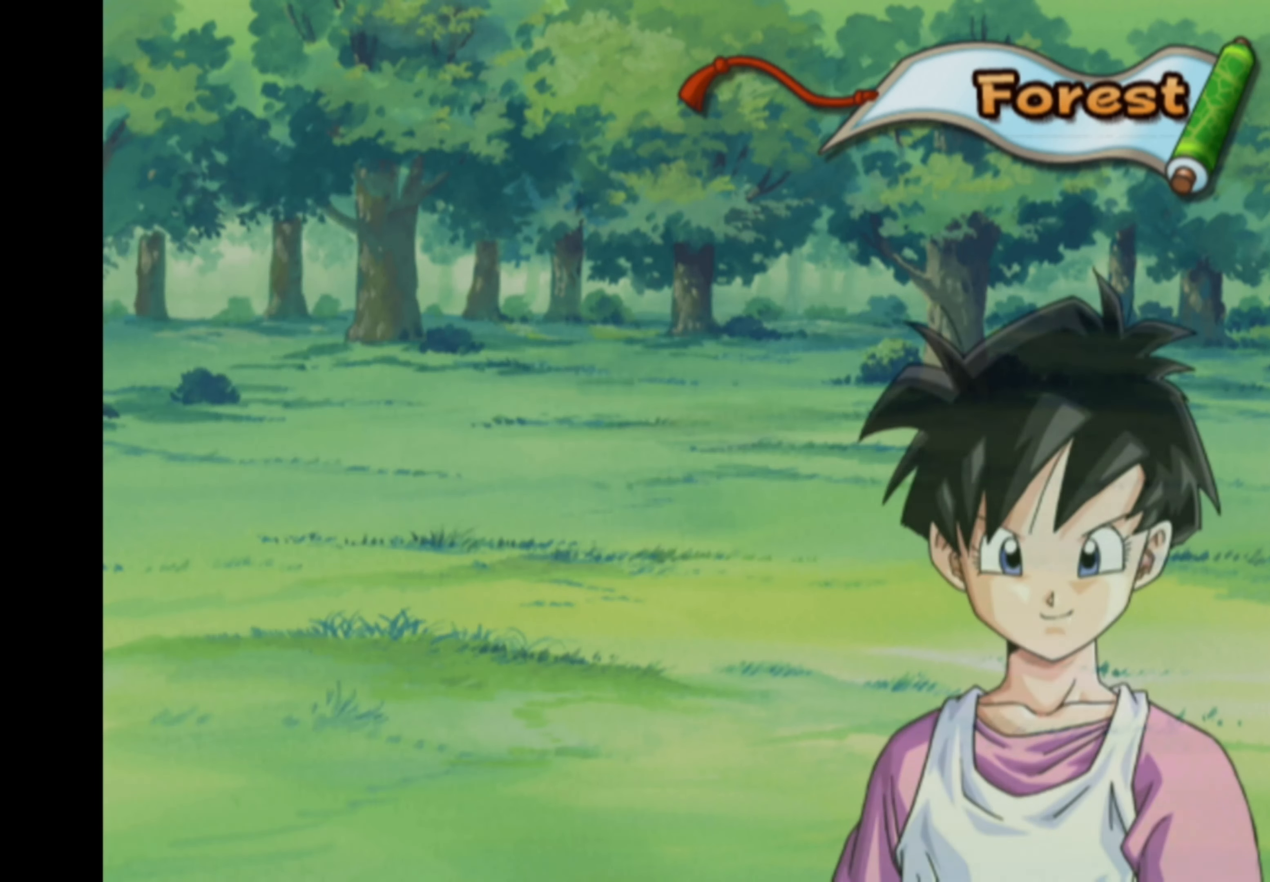
{"buttons": [], "left_stick": "center", "right_stick": "center", "events": []}
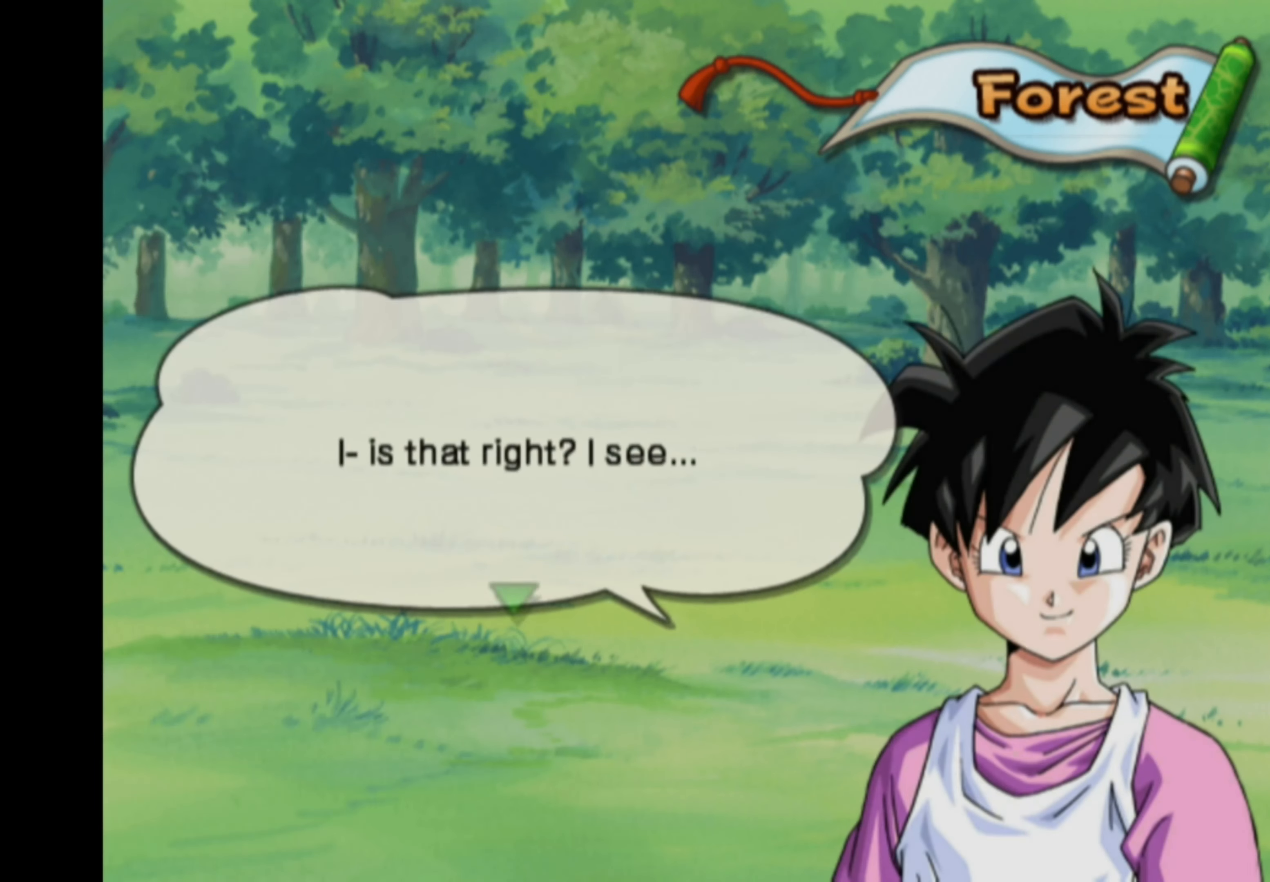
{"buttons": [], "left_stick": "center", "right_stick": "center", "events": []}
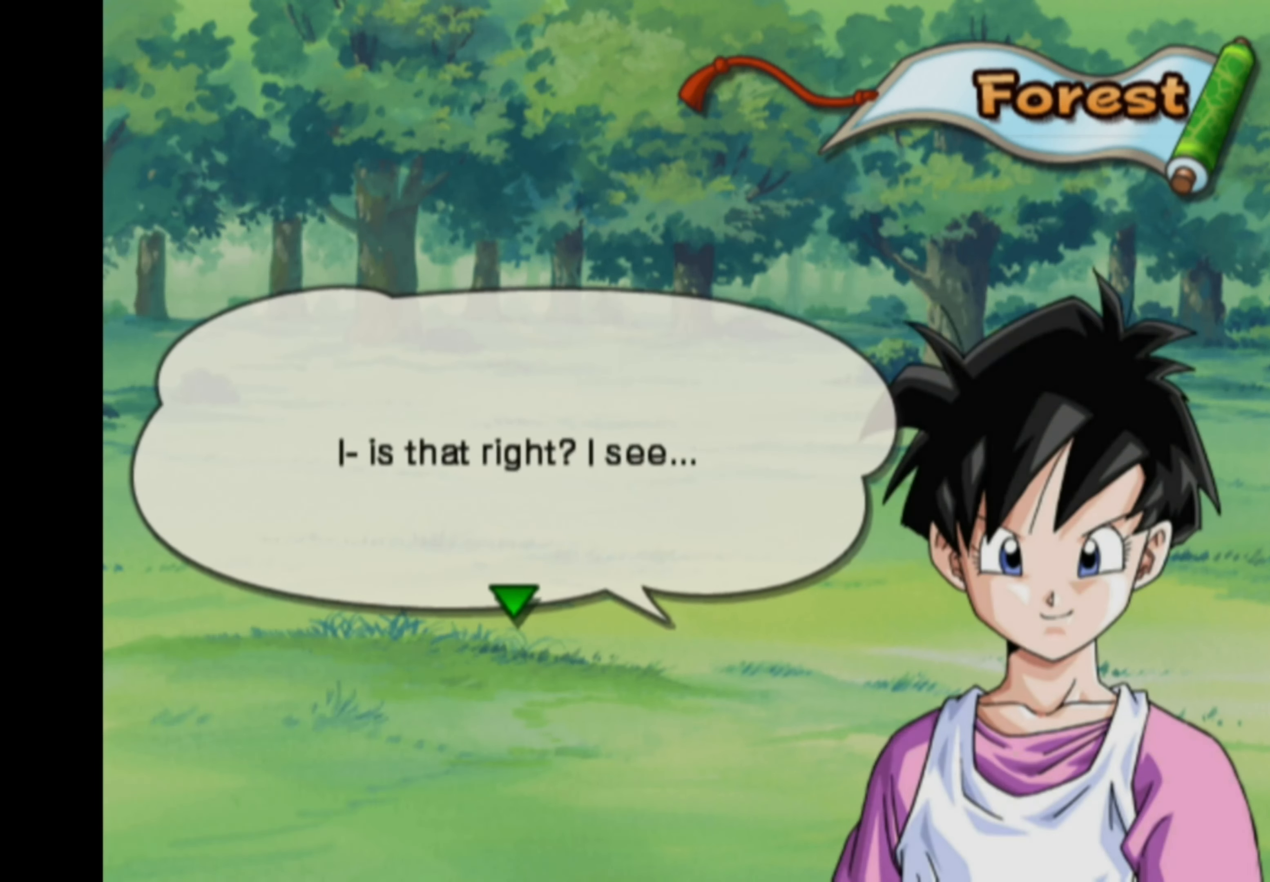
{"buttons": [], "left_stick": "center", "right_stick": "center", "events": []}
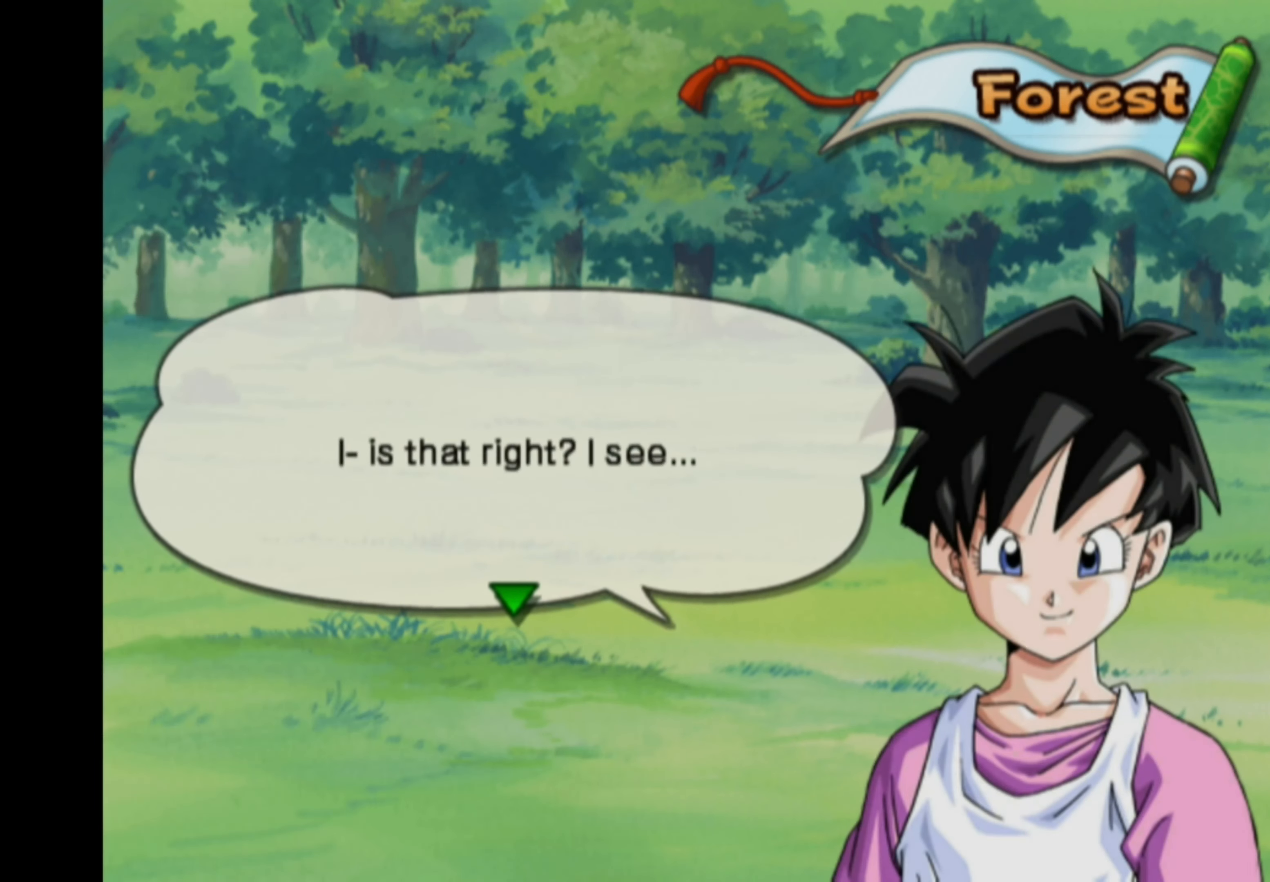
{"buttons": [], "left_stick": "center", "right_stick": "left", "events": [[200, "right_stick", "left"], [334, "right_stick", "center"], [484, "right_stick", "left"]]}
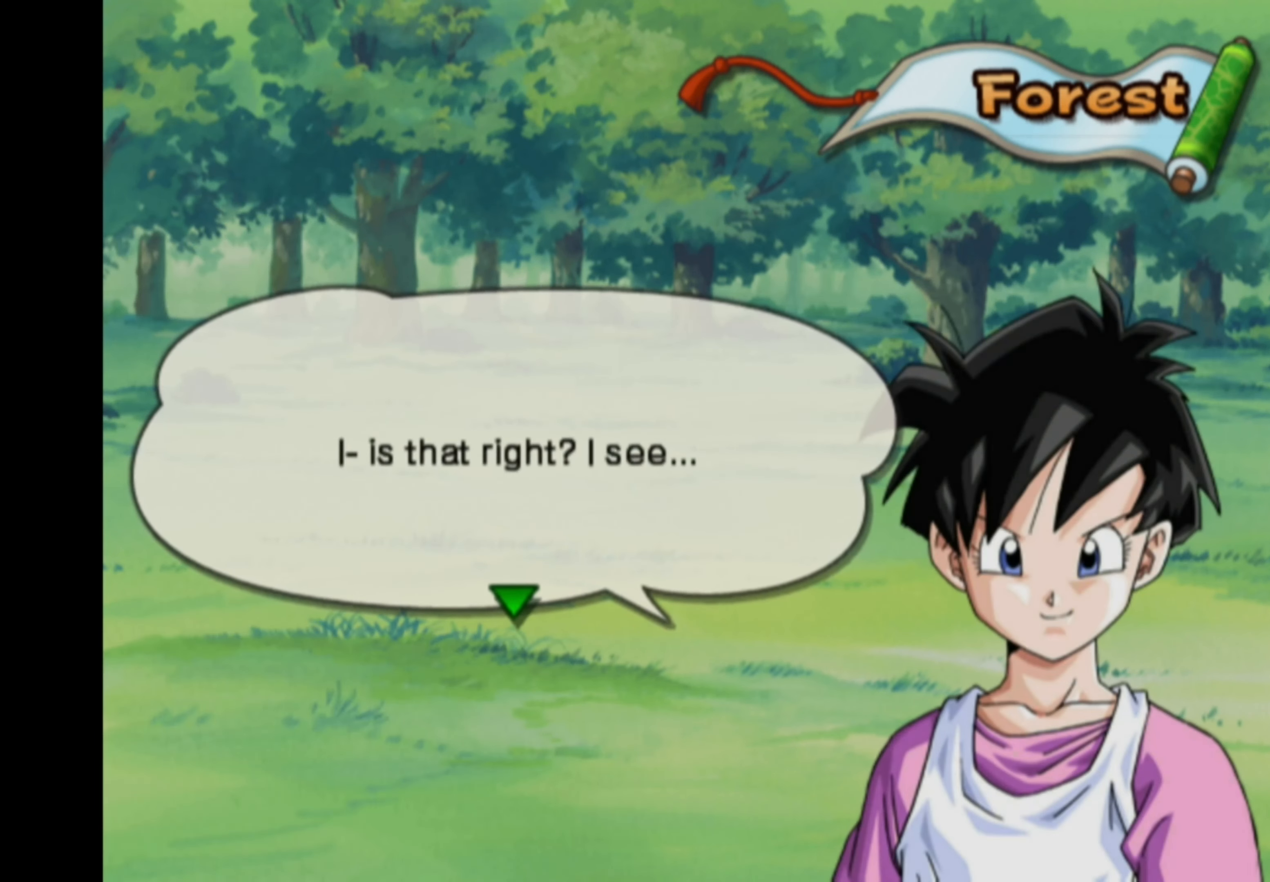
{"buttons": [], "left_stick": "center", "right_stick": "center", "events": [[116, "right_stick", "center"], [316, "right_stick", "up-left"], [450, "right_stick", "center"]]}
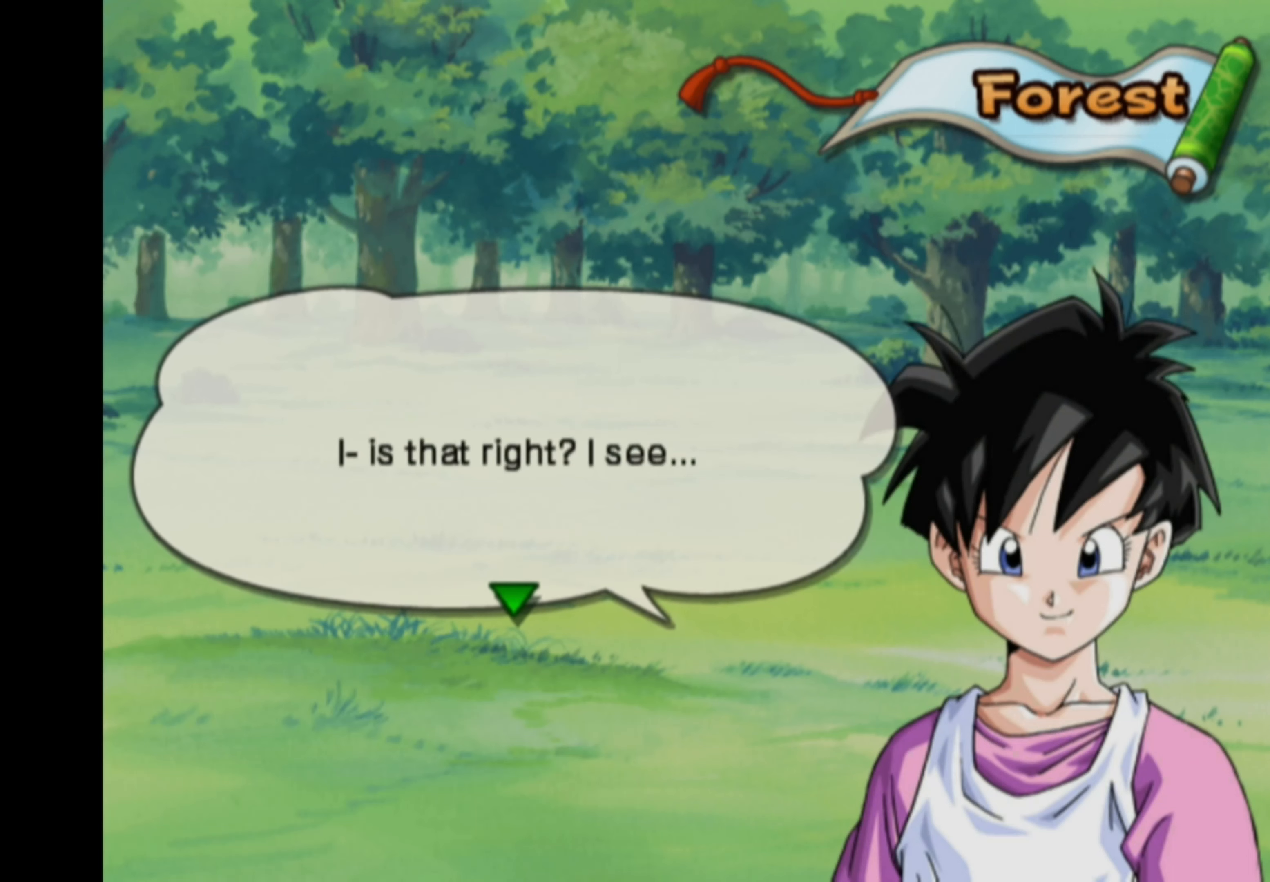
{"buttons": [], "left_stick": "center", "right_stick": "center", "events": [[200, "right_stick", "up"], [483, "right_stick", "center"]]}
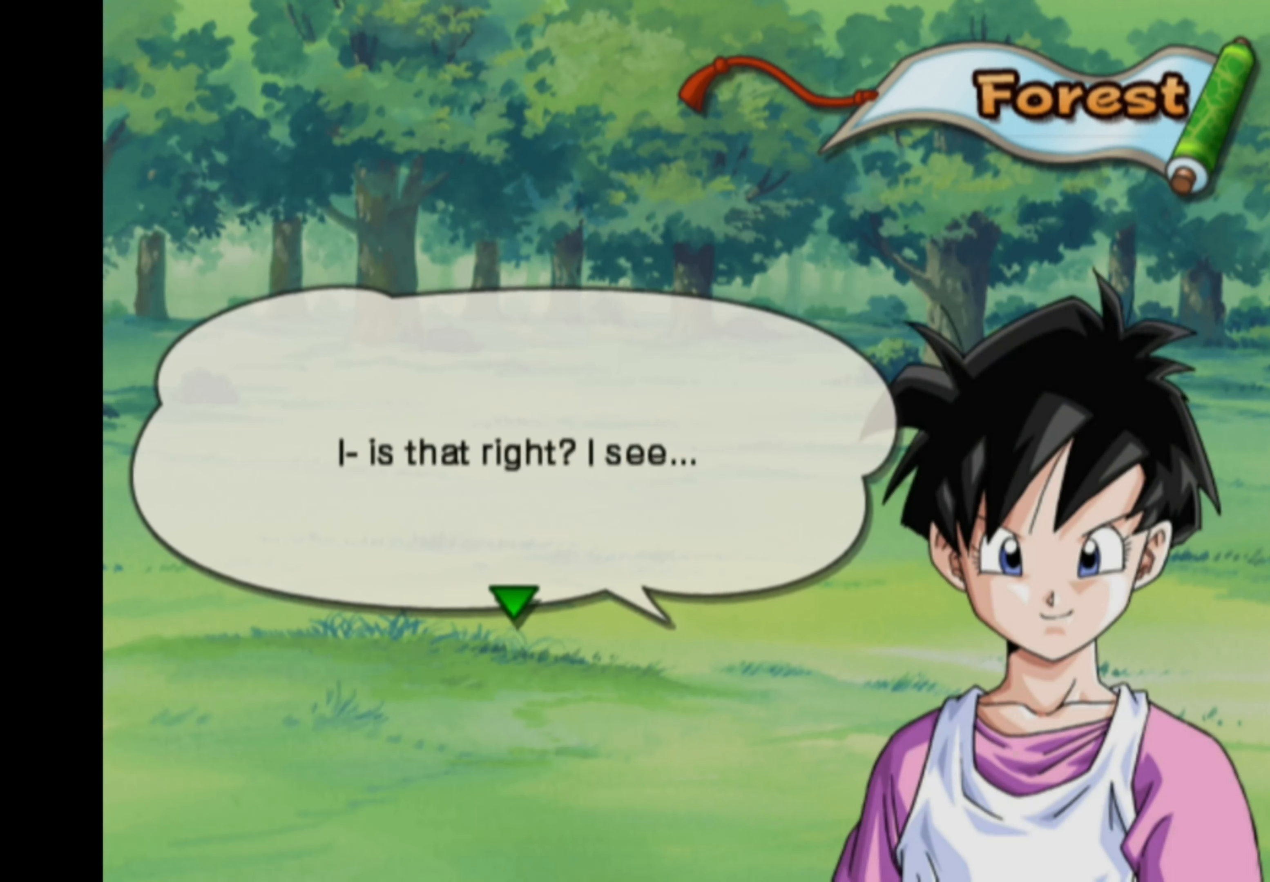
{"buttons": [], "left_stick": "center", "right_stick": "center", "events": []}
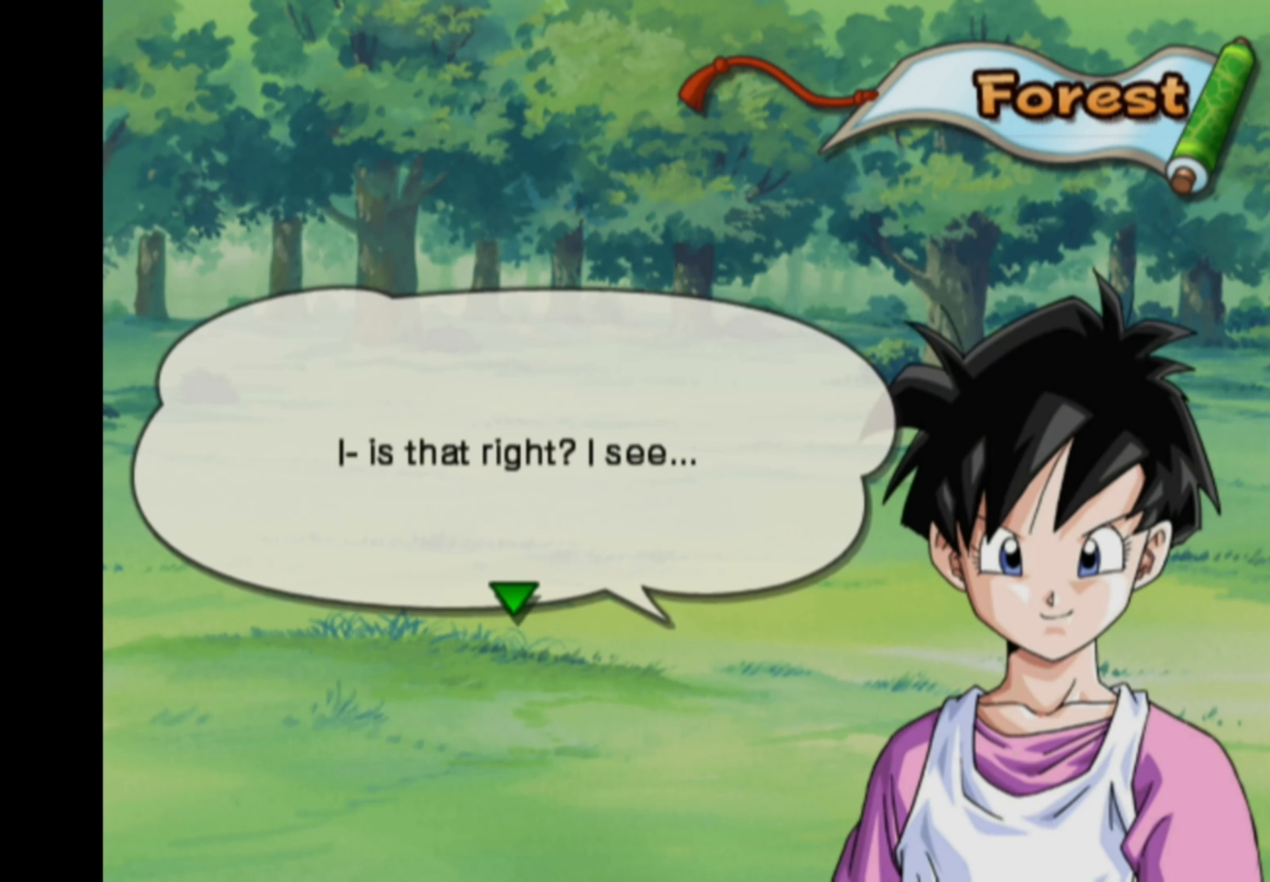
{"buttons": [], "left_stick": "center", "right_stick": "center", "events": []}
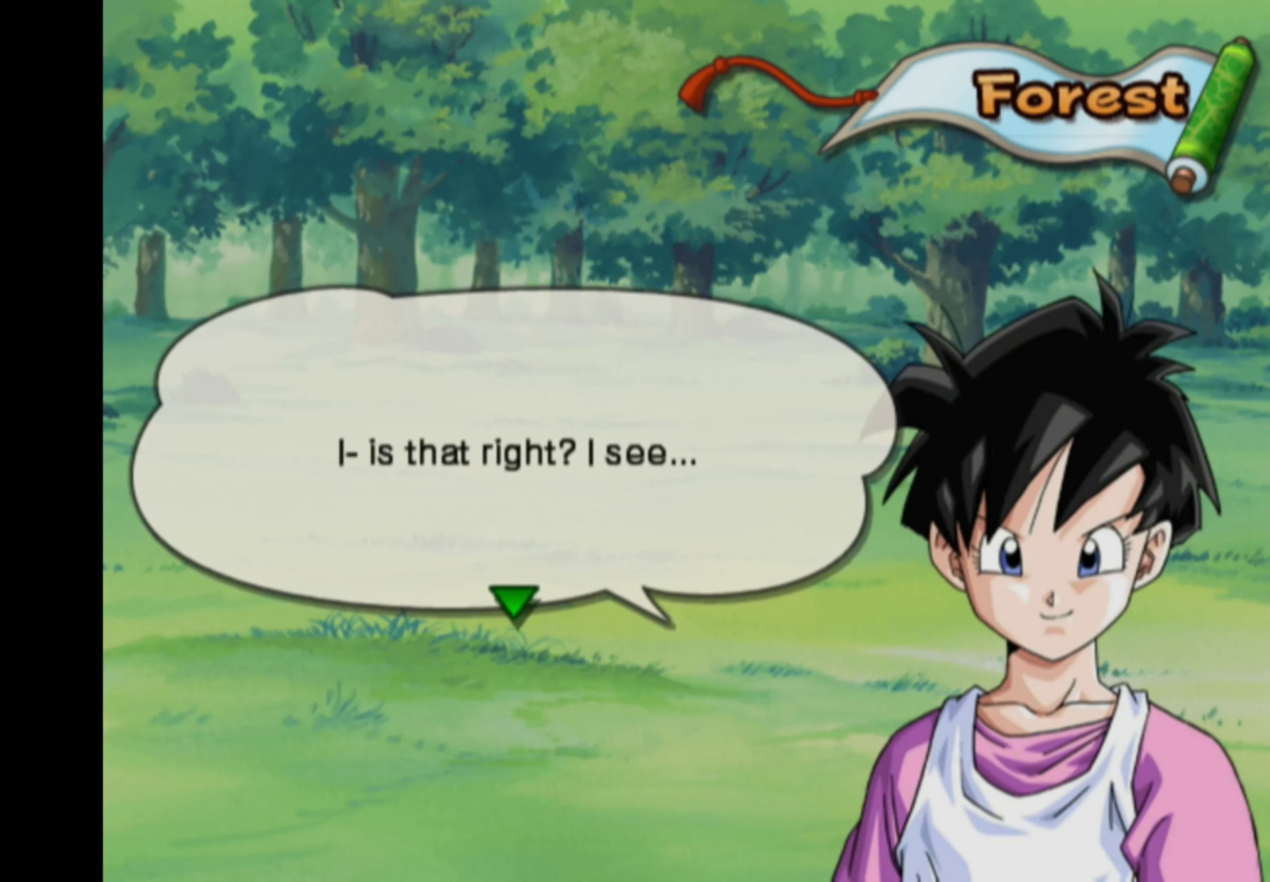
{"buttons": [], "left_stick": "center", "right_stick": "center", "events": [[300, "CROSS", "down"], [400, "CROSS", "up"]]}
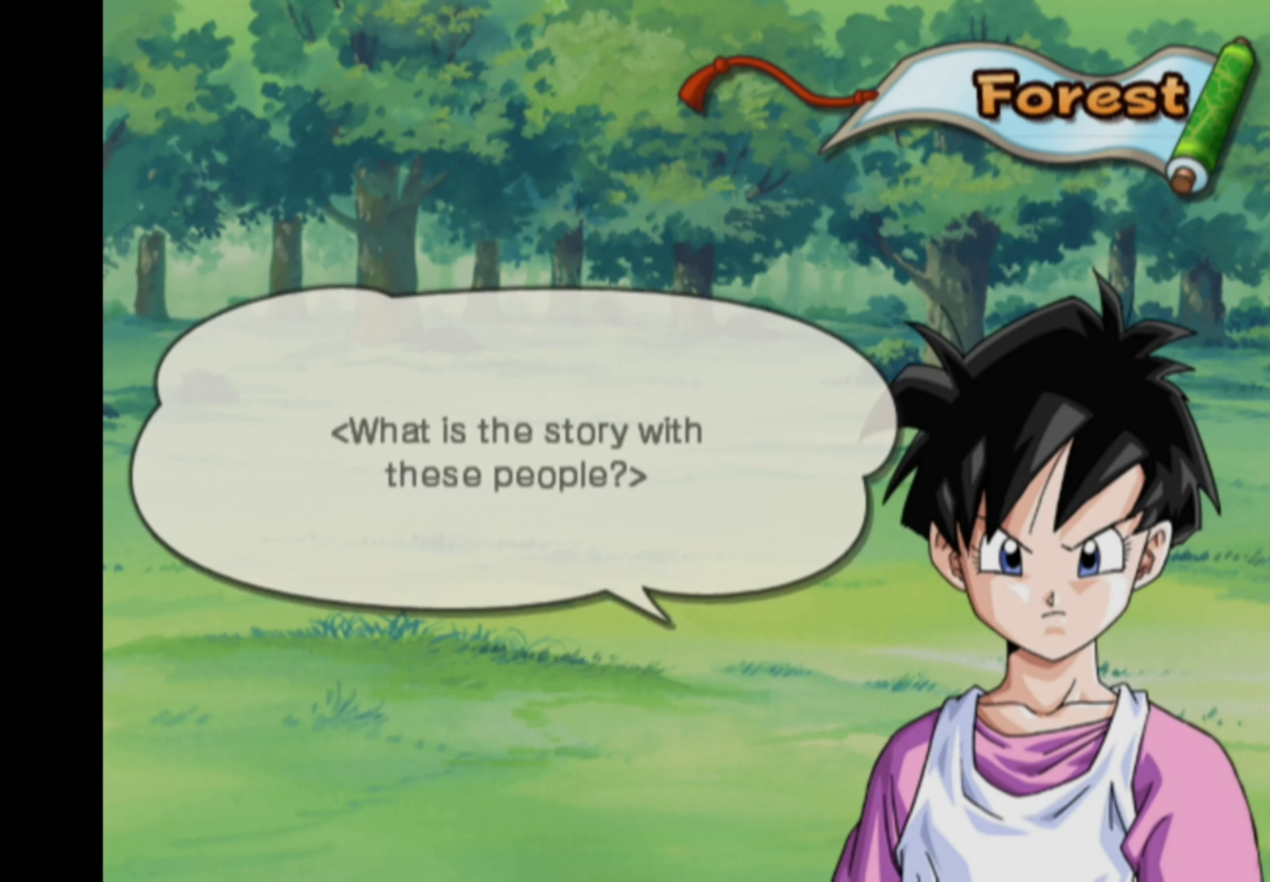
{"buttons": [], "left_stick": "center", "right_stick": "center", "events": []}
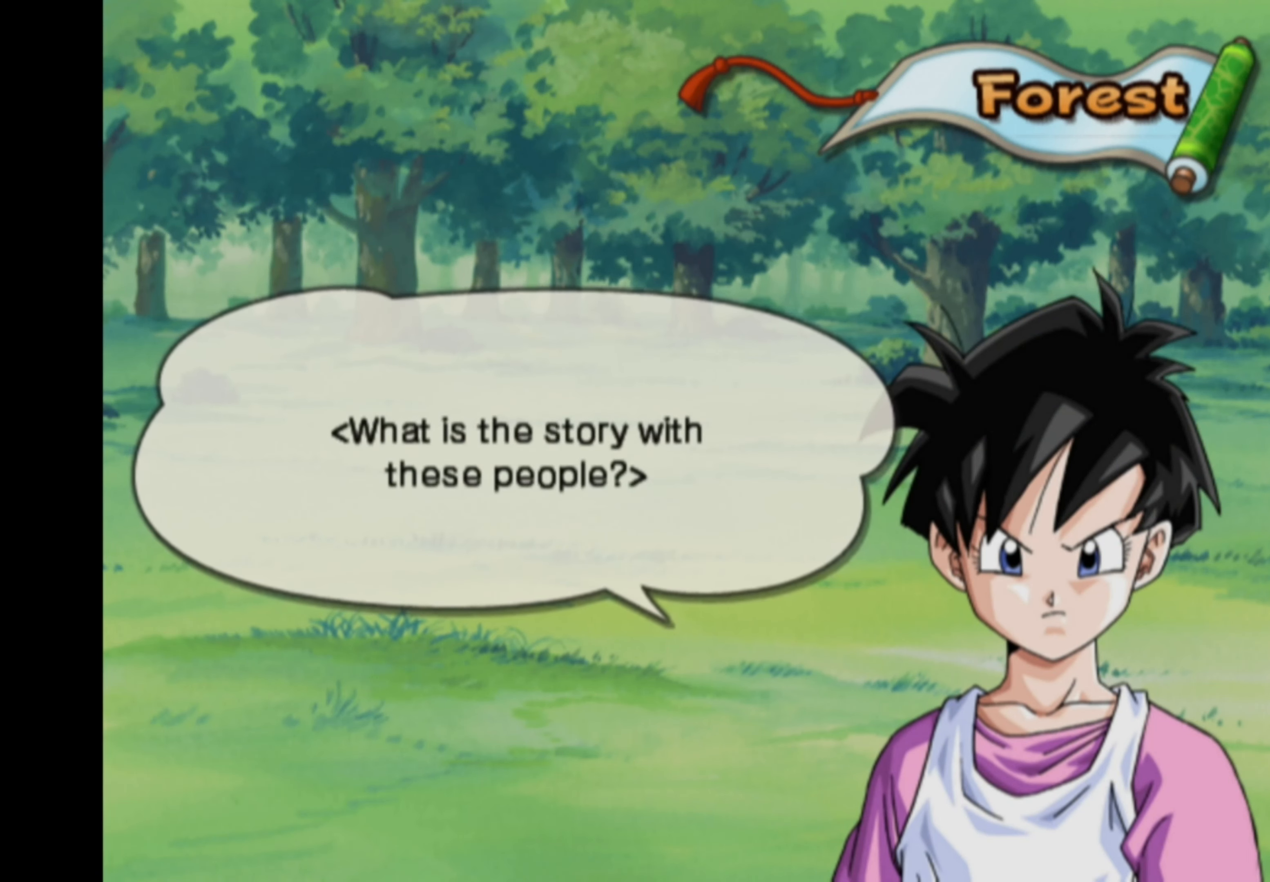
{"buttons": [], "left_stick": "center", "right_stick": "center", "events": []}
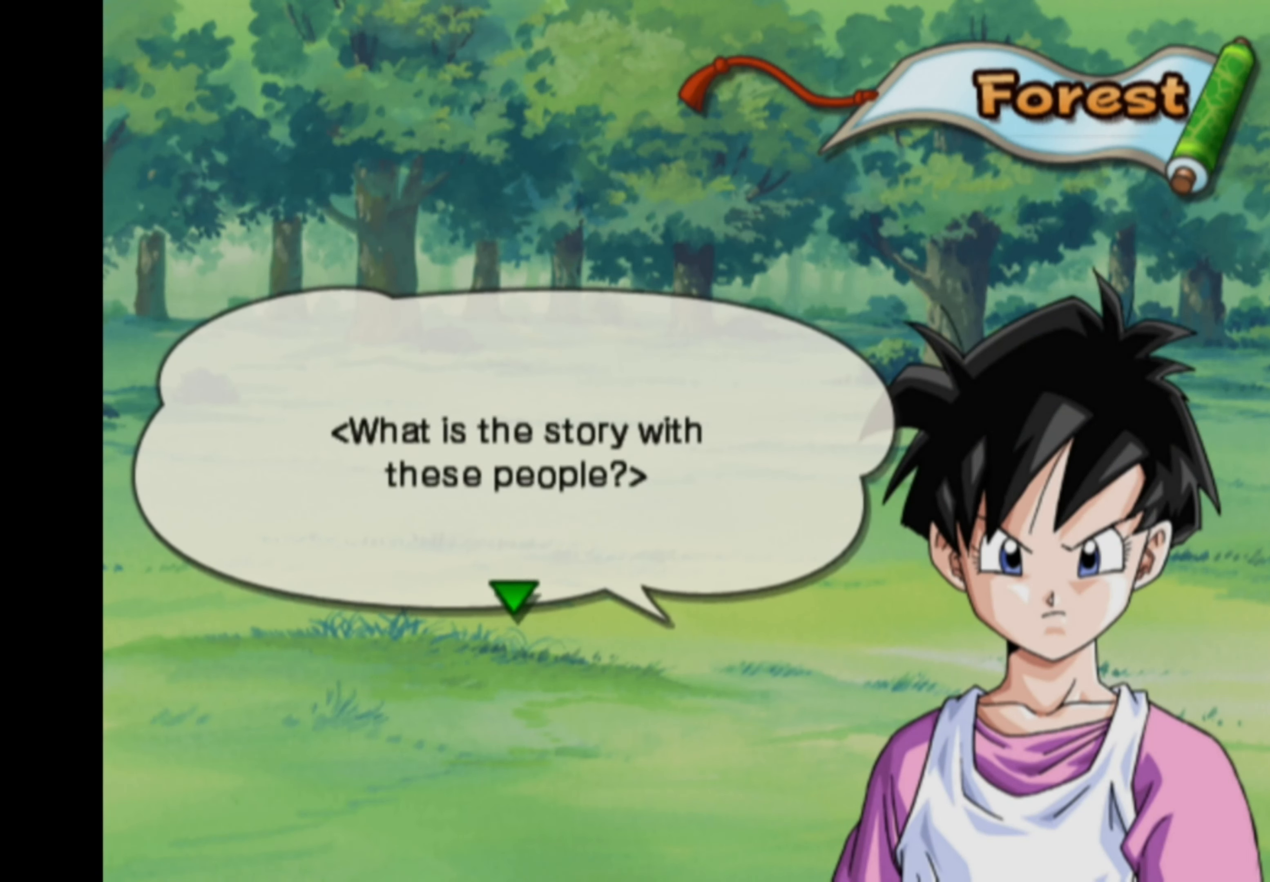
{"buttons": [], "left_stick": "center", "right_stick": "center", "events": []}
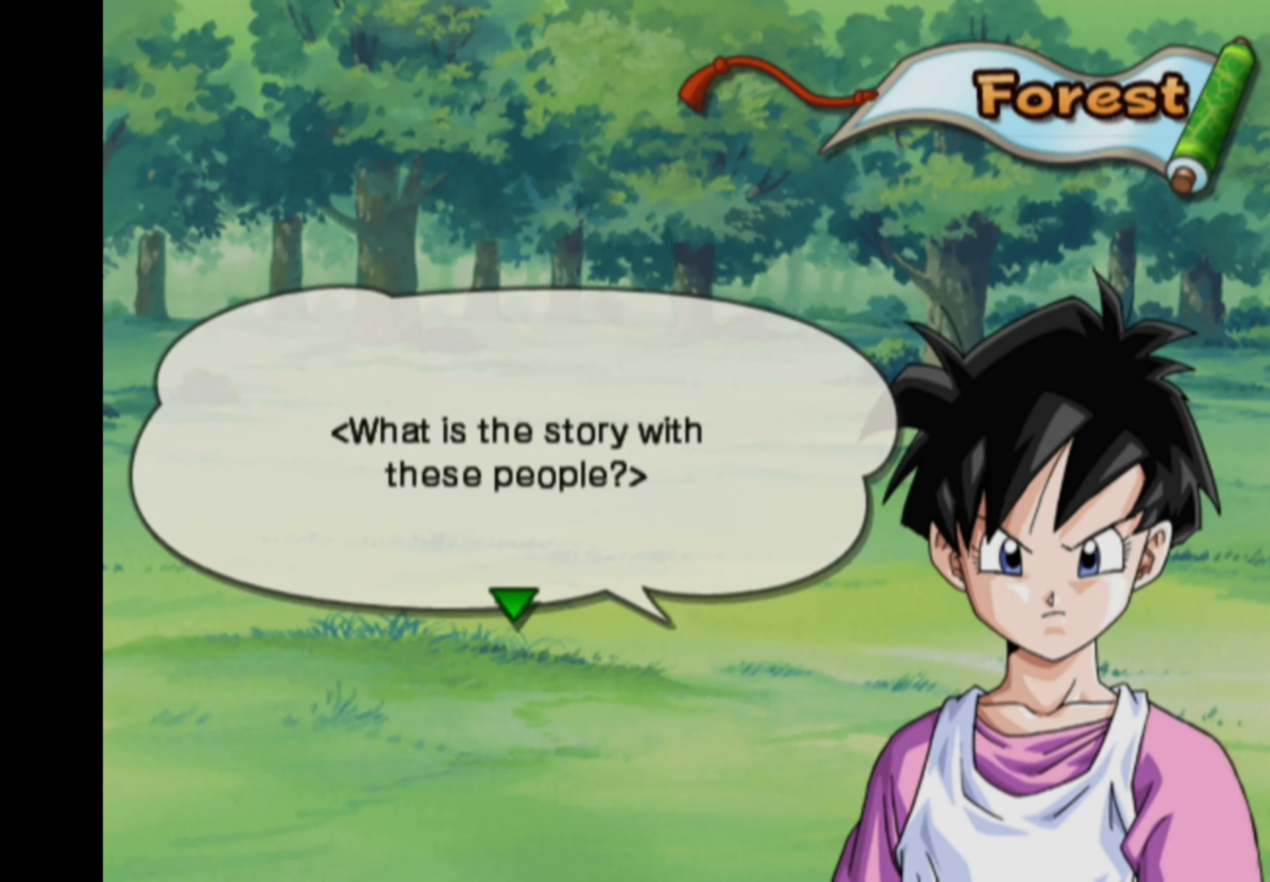
{"buttons": [], "left_stick": "center", "right_stick": "center", "events": []}
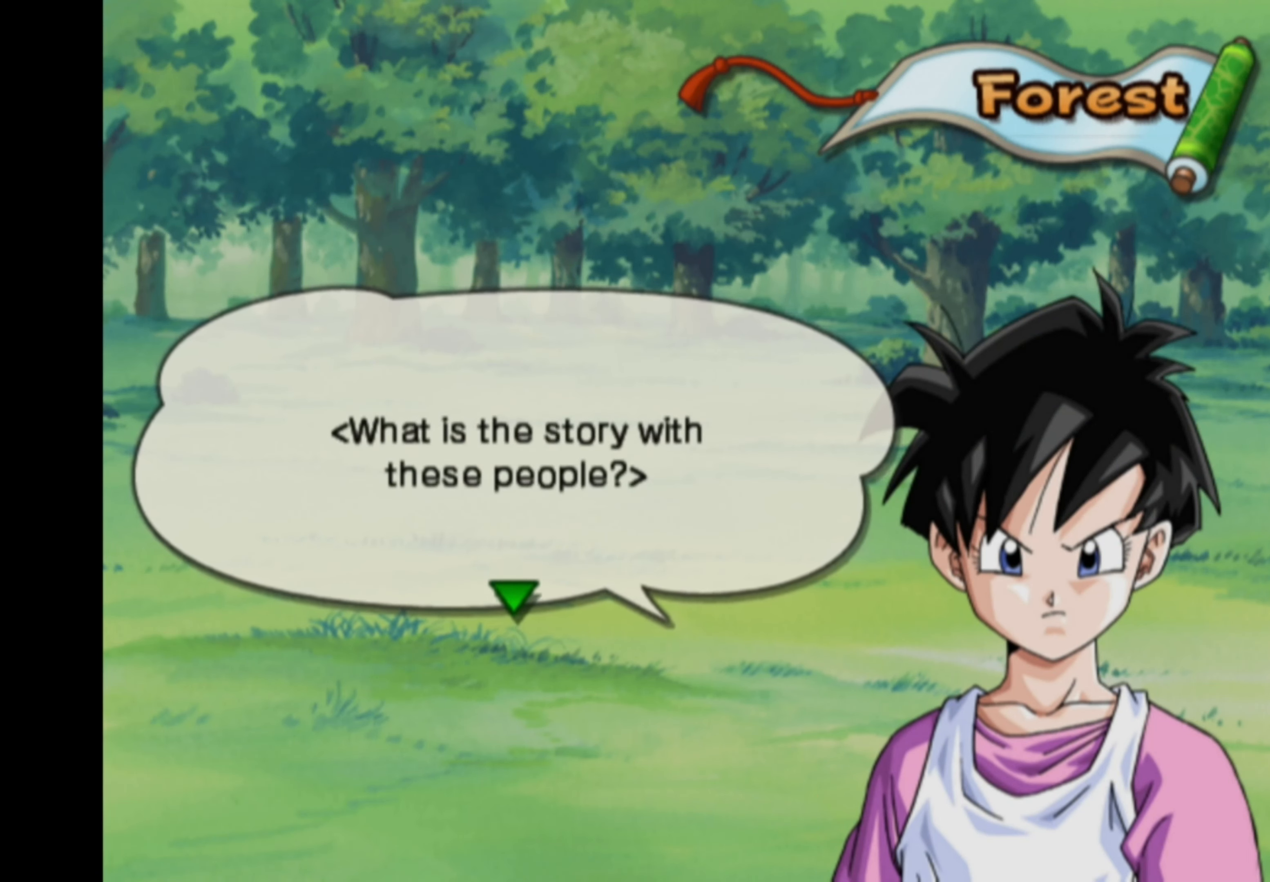
{"buttons": [], "left_stick": "center", "right_stick": "center", "events": []}
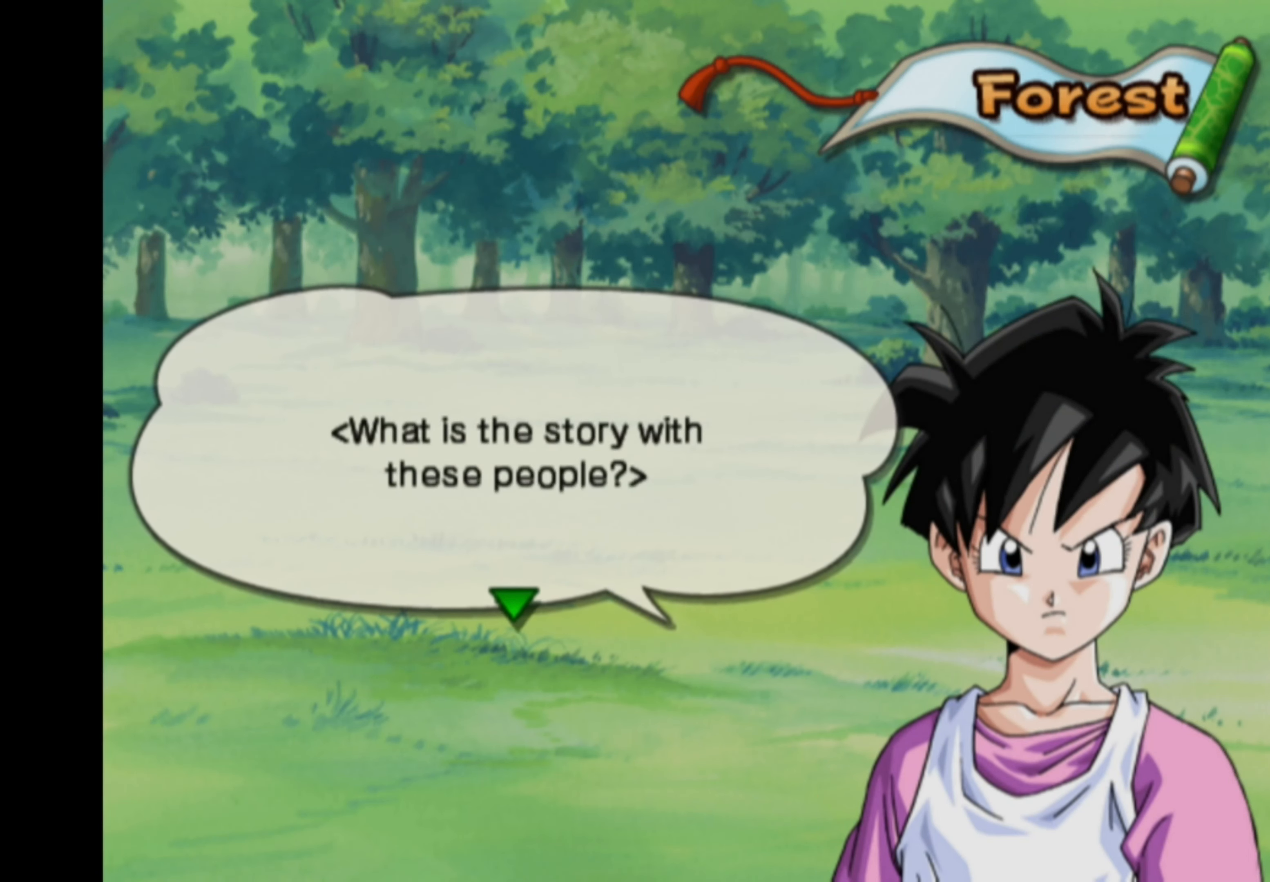
{"buttons": [], "left_stick": "center", "right_stick": "center", "events": []}
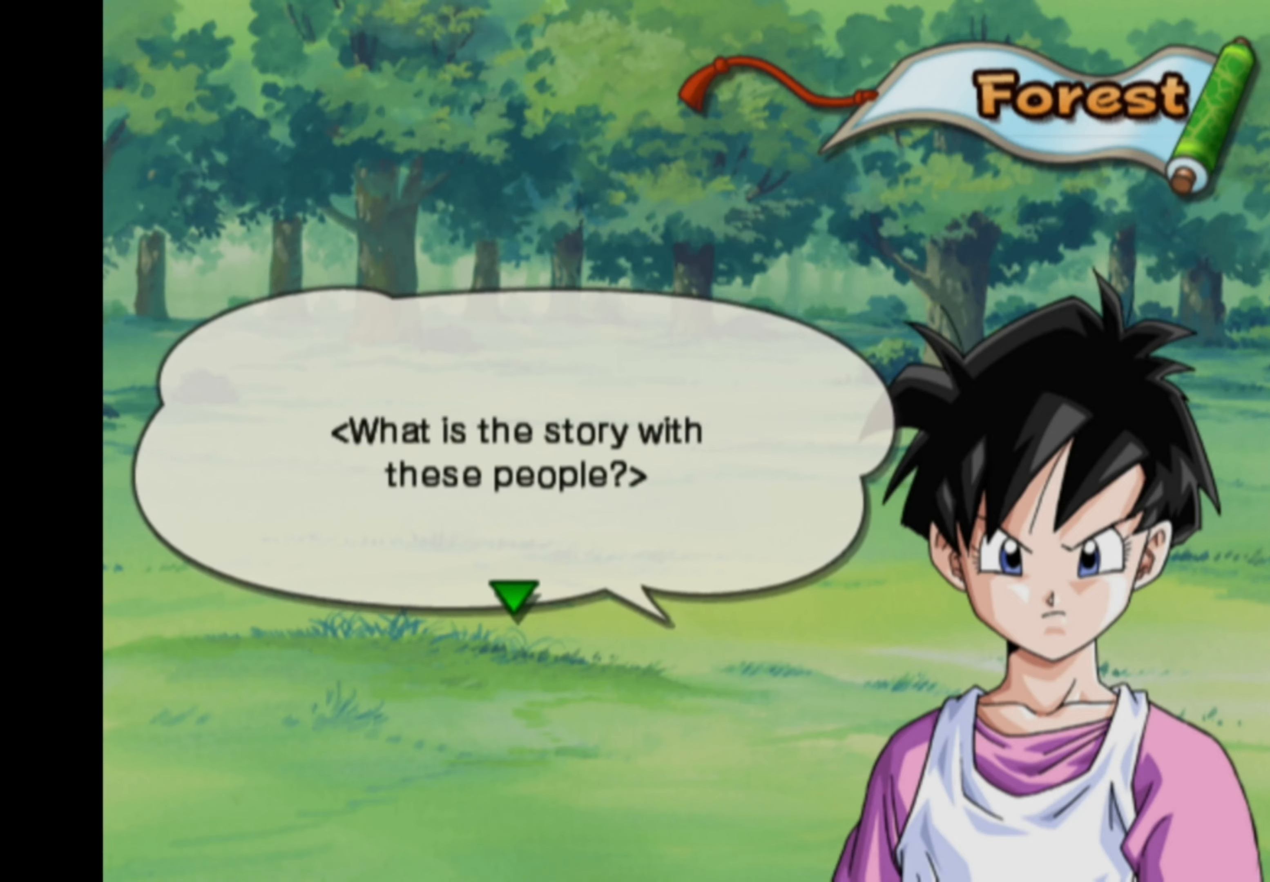
{"buttons": [], "left_stick": "center", "right_stick": "center", "events": []}
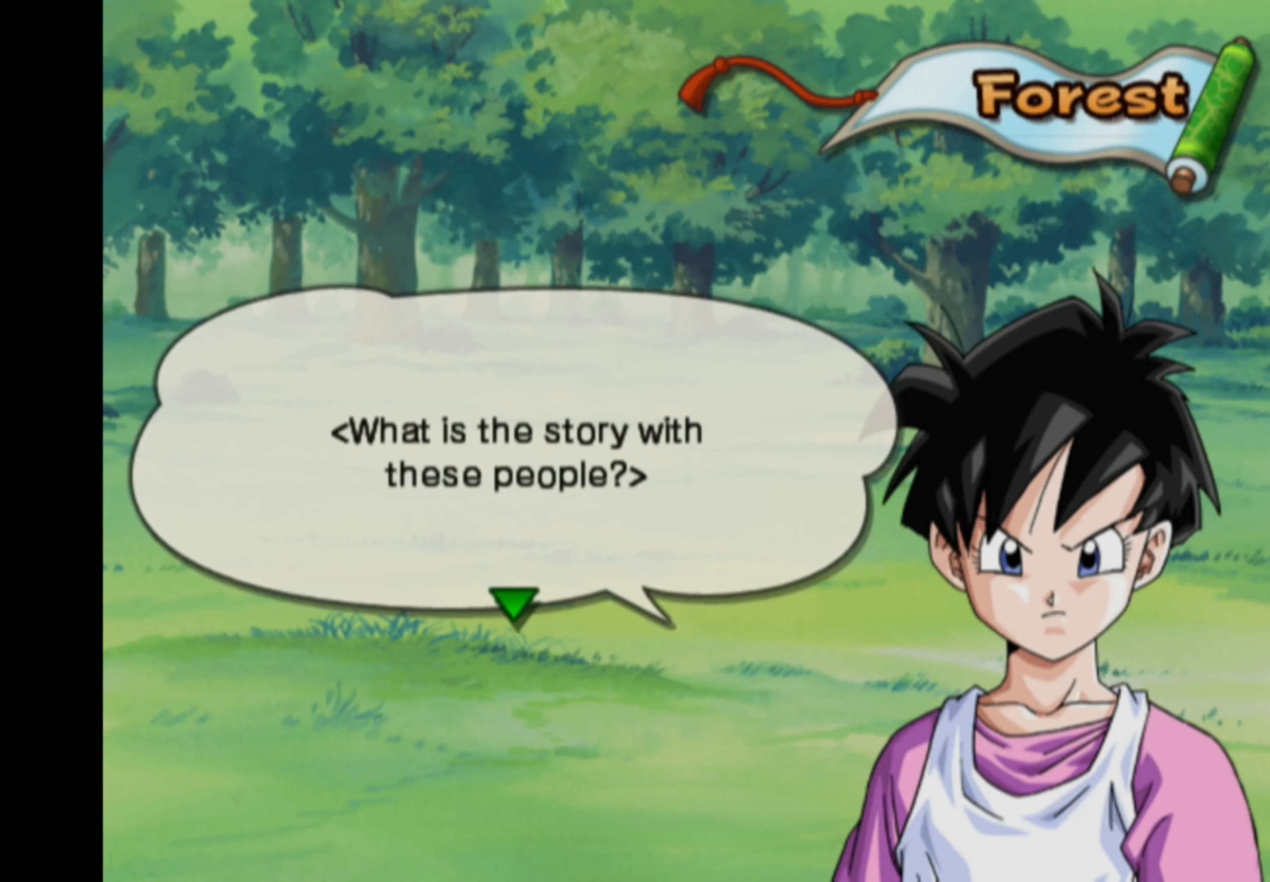
{"buttons": [], "left_stick": "center", "right_stick": "center", "events": []}
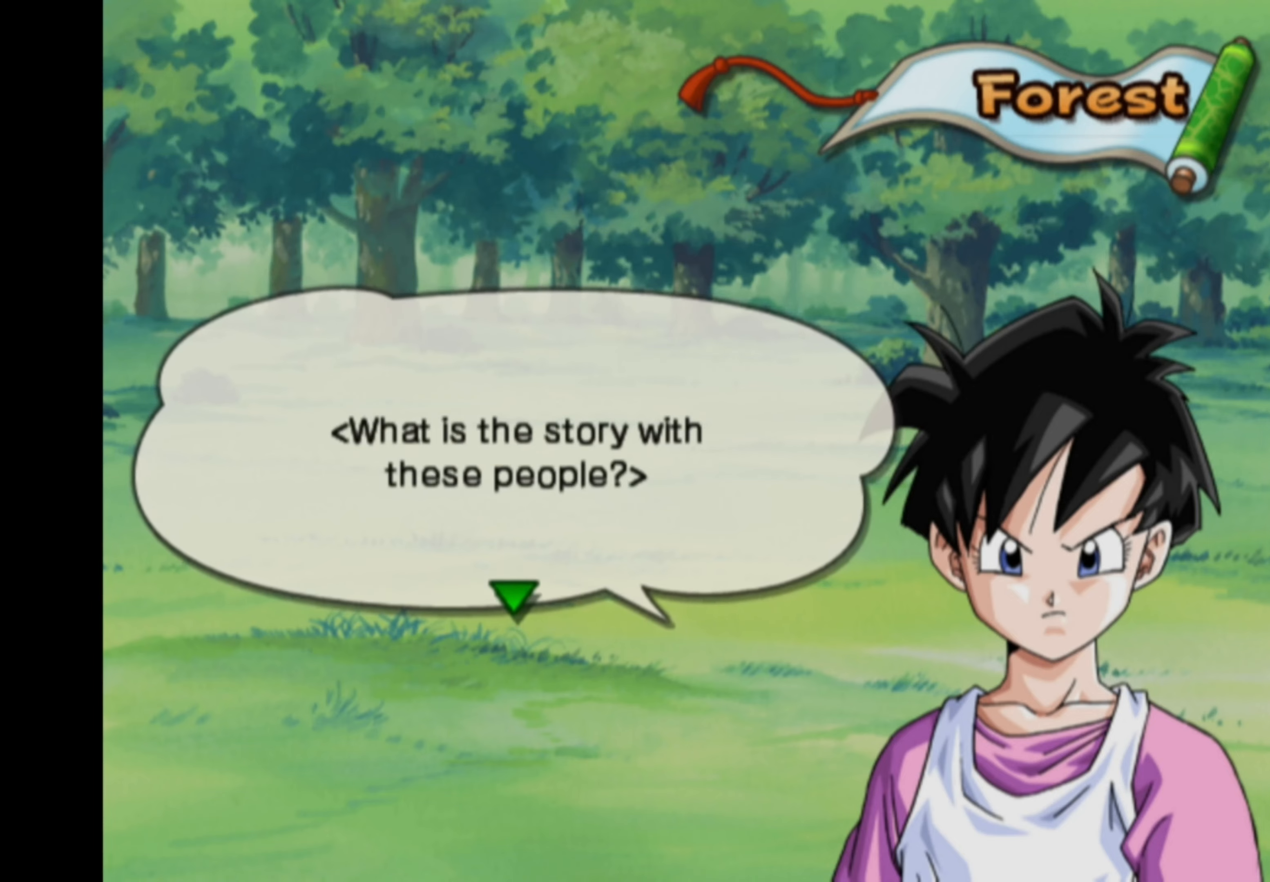
{"buttons": [], "left_stick": "center", "right_stick": "center", "events": [[100, "CROSS", "down"], [167, "CROSS", "up"]]}
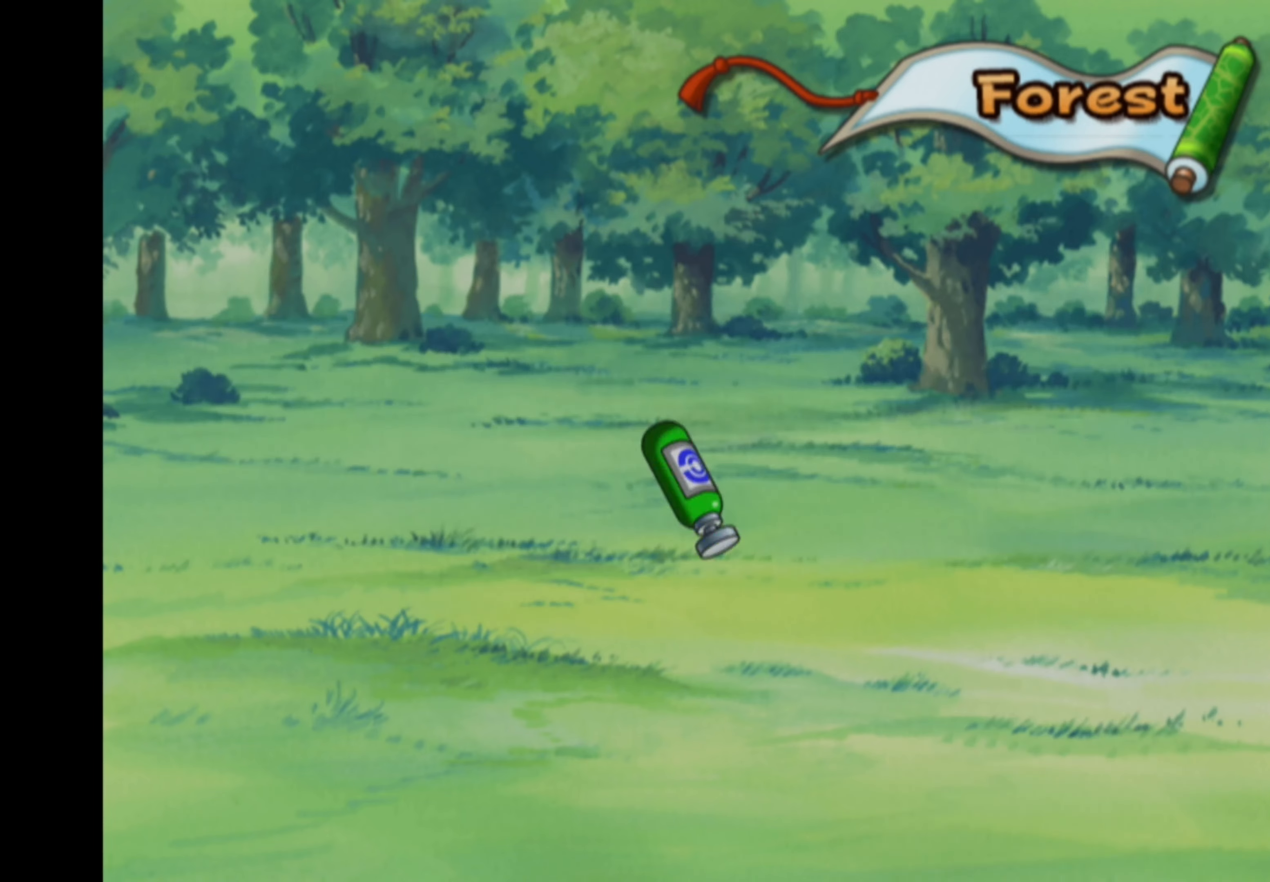
{"buttons": [], "left_stick": "center", "right_stick": "down-right", "events": [[33, "right_stick", "up-left"], [200, "right_stick", "up-right"], [283, "right_stick", "down"], [433, "right_stick", "up-right"], [500, "right_stick", "down-right"]]}
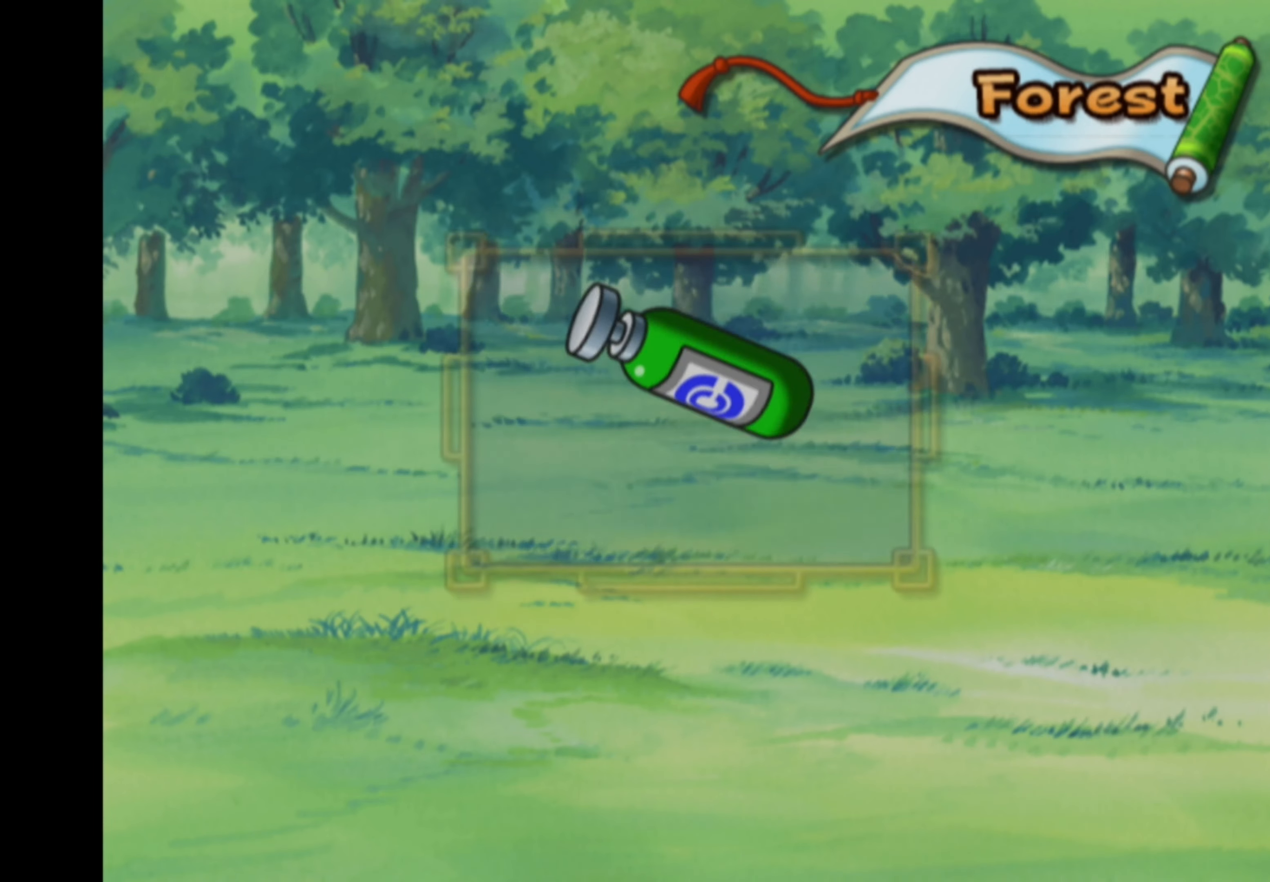
{"buttons": [], "left_stick": "center", "right_stick": "center", "events": [[67, "right_stick", "down-left"], [167, "right_stick", "center"]]}
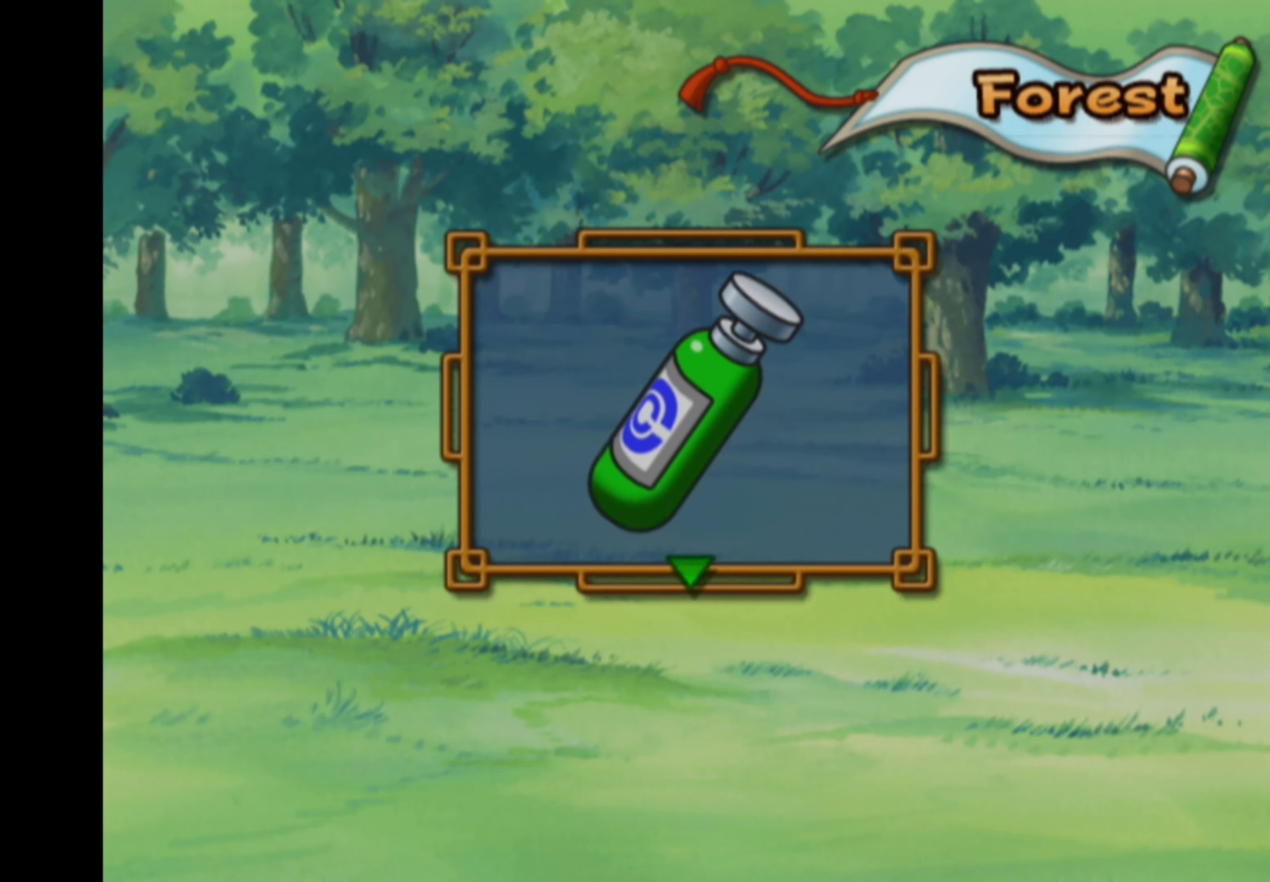
{"buttons": [], "left_stick": "down-left", "right_stick": "center", "events": [[33, "CROSS", "down"], [117, "CROSS", "up"], [400, "left_stick", "down-right"], [500, "left_stick", "down-left"]]}
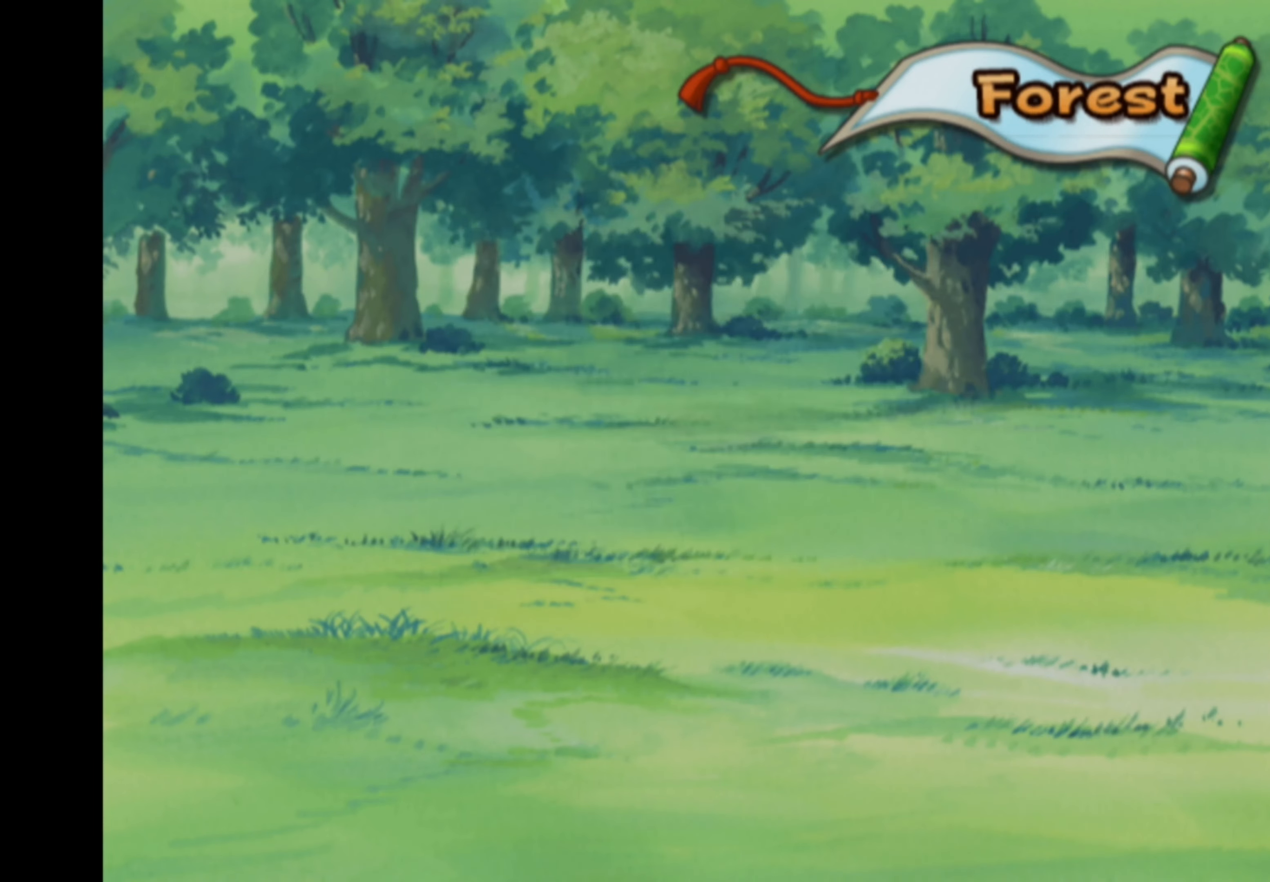
{"buttons": [], "left_stick": "up-left", "right_stick": "center", "events": [[67, "left_stick", "up-left"], [150, "left_stick", "down-right"], [267, "left_stick", "up-left"], [367, "left_stick", "down-right"], [433, "left_stick", "down-left"], [483, "left_stick", "up-left"]]}
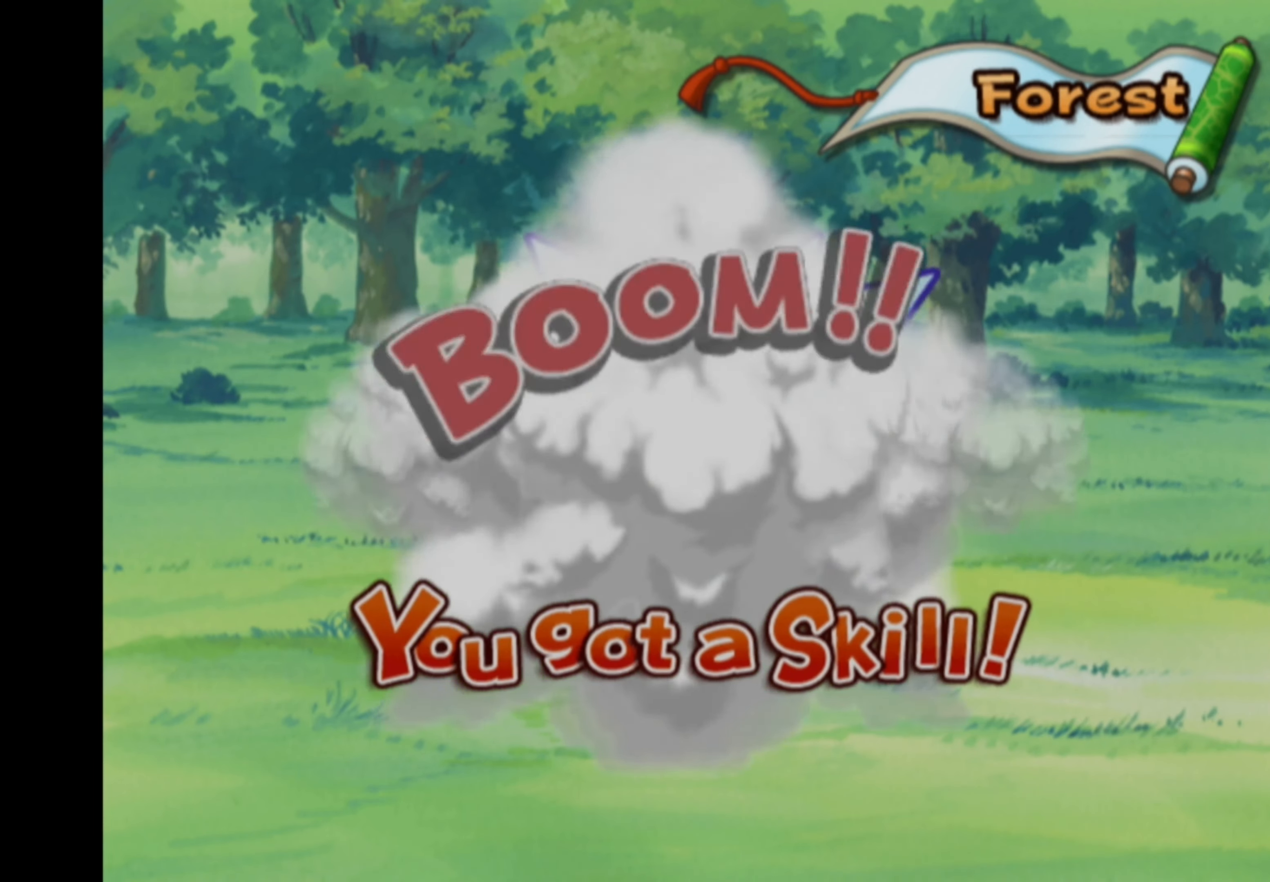
{"buttons": [], "left_stick": "down-right", "right_stick": "center", "events": [[50, "left_stick", "up-right"], [133, "left_stick", "down-left"], [200, "left_stick", "up-left"], [250, "left_stick", "up-right"], [300, "left_stick", "down-right"], [350, "left_stick", "down-left"], [450, "left_stick", "up-right"], [500, "left_stick", "down-right"]]}
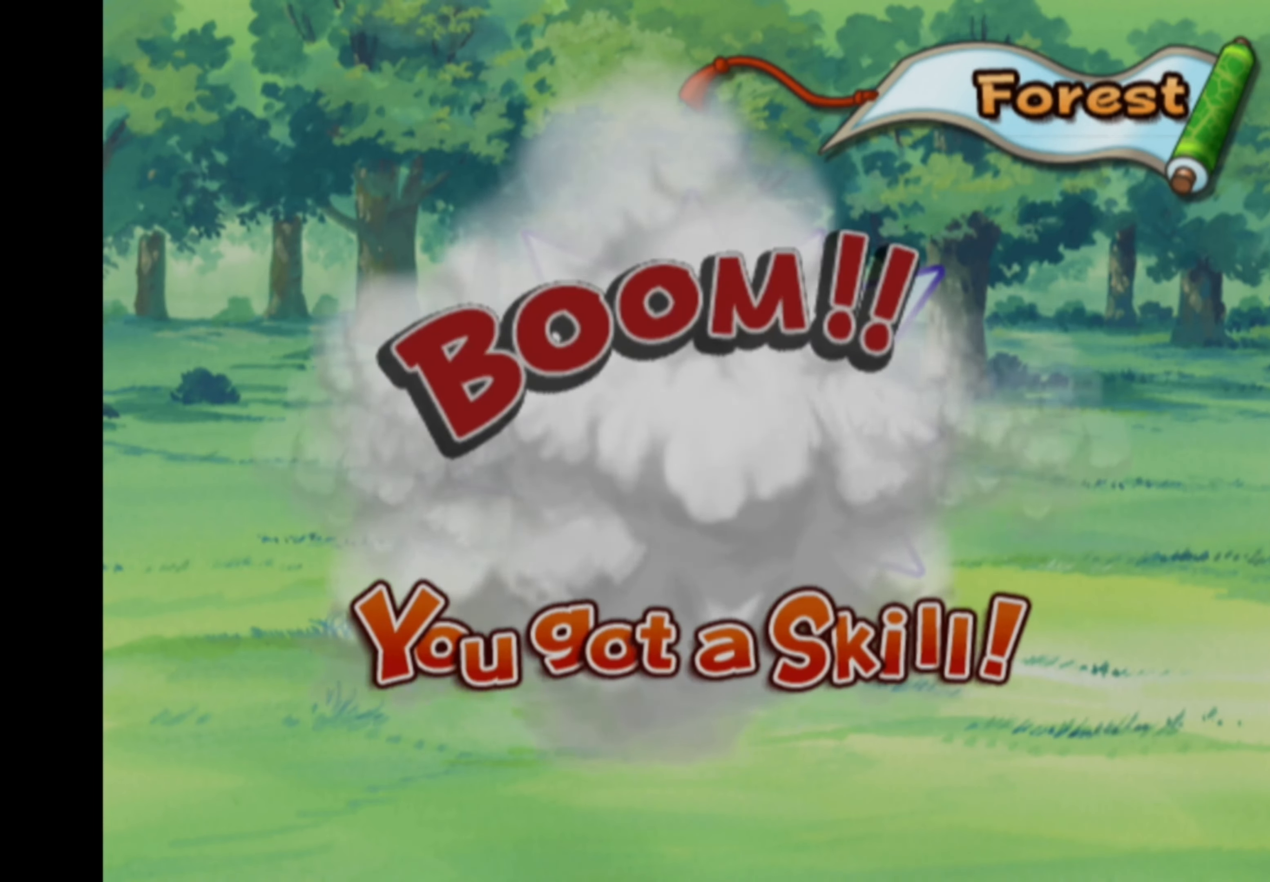
{"buttons": [], "left_stick": "center", "right_stick": "center", "events": [[50, "left_stick", "down-left"], [117, "left_stick", "up-left"], [200, "left_stick", "down-right"], [267, "left_stick", "down-left"], [333, "left_stick", "center"]]}
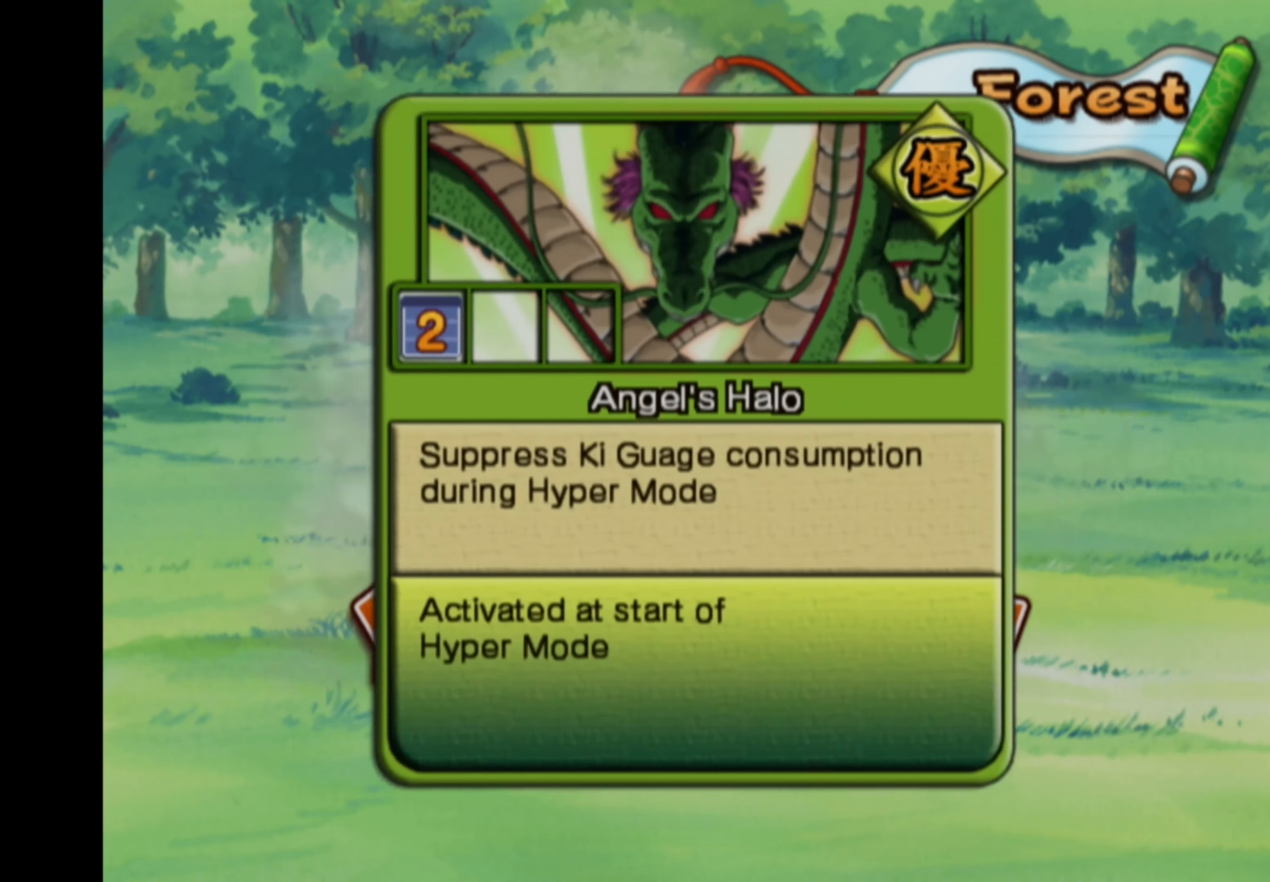
{"buttons": [], "left_stick": "center", "right_stick": "center", "events": []}
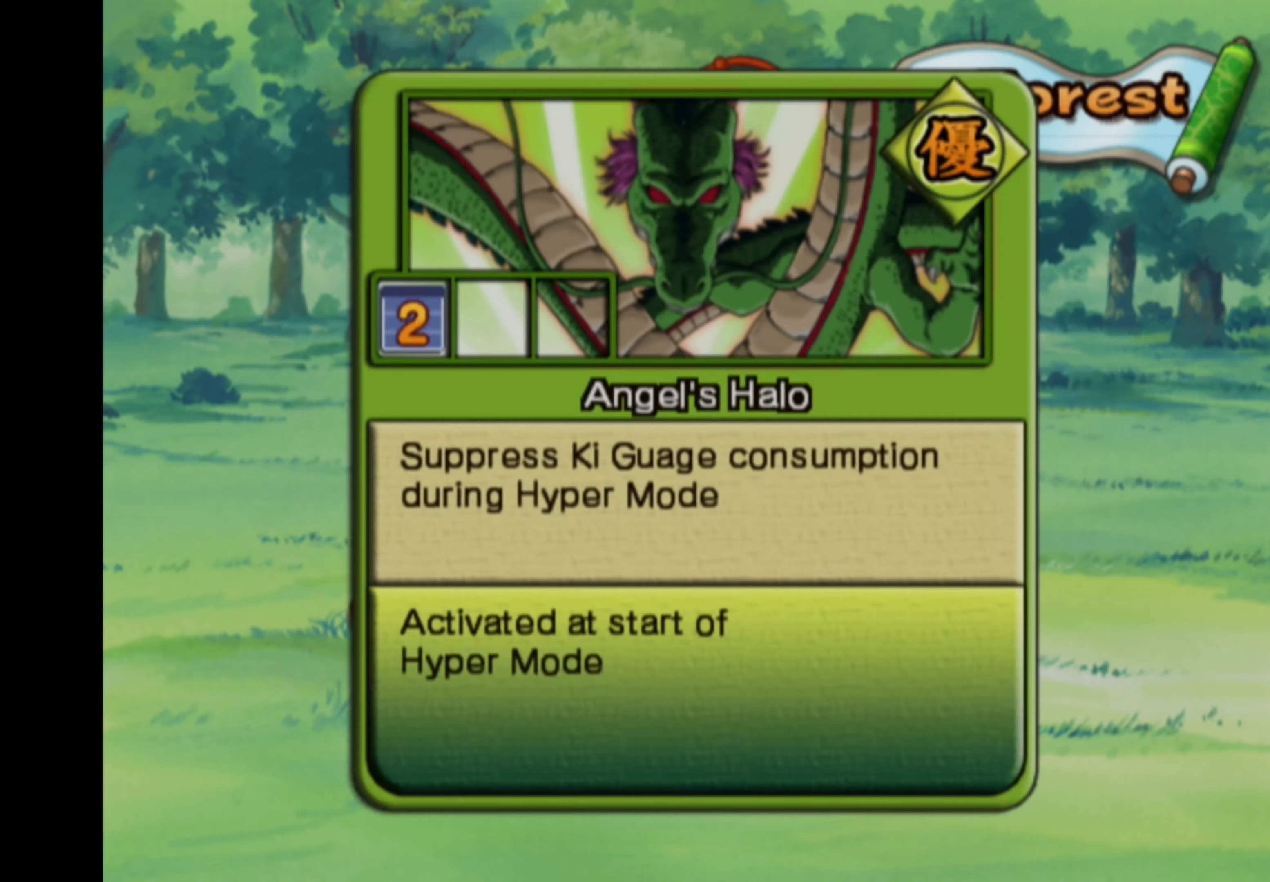
{"buttons": ["SQUARE"], "left_stick": "center", "right_stick": "center", "events": [[450, "SQUARE", "down"]]}